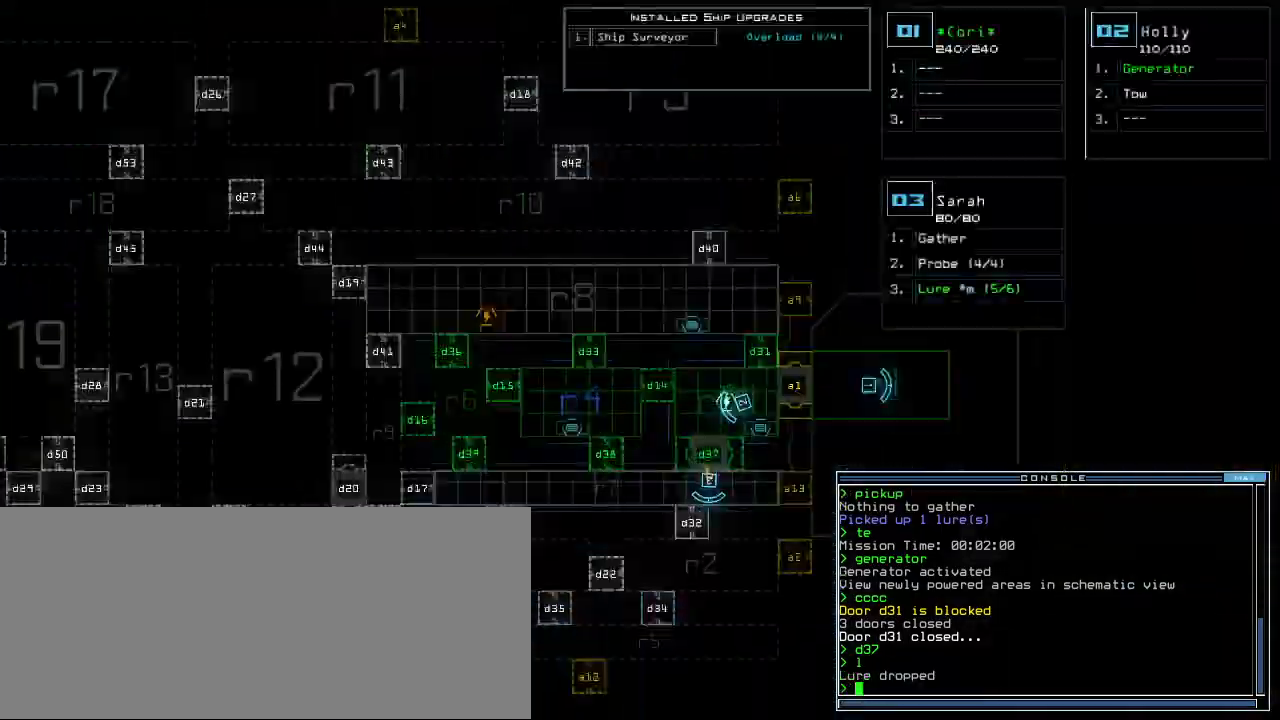
Gameplay with keyboard; each line is a JSON object with the keys held at the frame after it. "events" lists presses ("down") and releases ("up") of ".", "0", "1", "2", "3", "4", "5", "6", "7", "8", "9", "a", "b", "backspace", "c", "caps_lock", "comma", "ctrl_l", "ctrl_r", "d", "down", "e", "equals", "escape", "f", "f8", "g", "h", "i", "j", "k", "l", "left", "m", "minus", "n", "o", "p", "q", "quote", "r", "return", "right", "s", "semicolon", "shift_l", "shift_r", "space", "t", "tab", "tilde", "u", "up", "v", "w", "x", "y" and "z" between this image and that frame as [ms after this image, input, new state], when the widget could be followed in between. No other keys are recorded. Mouse input is not recorded. Not read: other_keys.
{"keys": ["right", "space"], "events": [[480, "right", "down"], [480, "space", "down"]]}
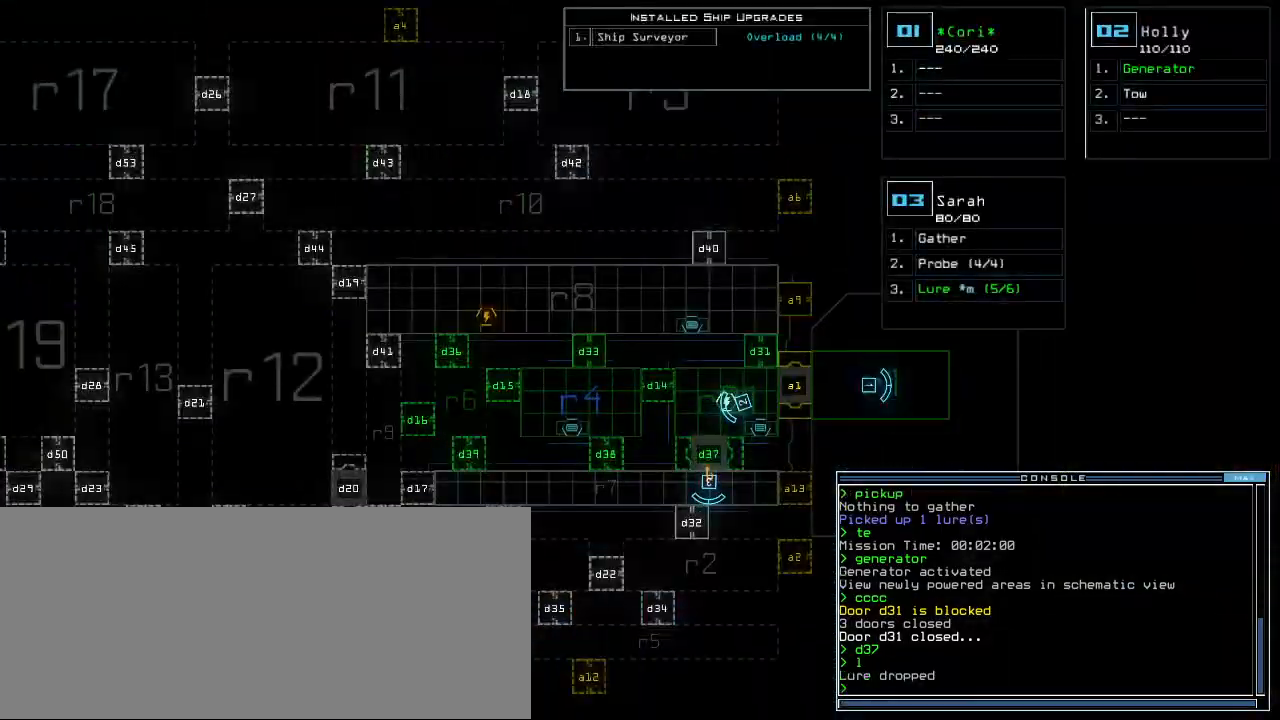
{"keys": ["up"], "events": [[80, "space", "up"], [120, "up", "down"], [460, "right", "up"]]}
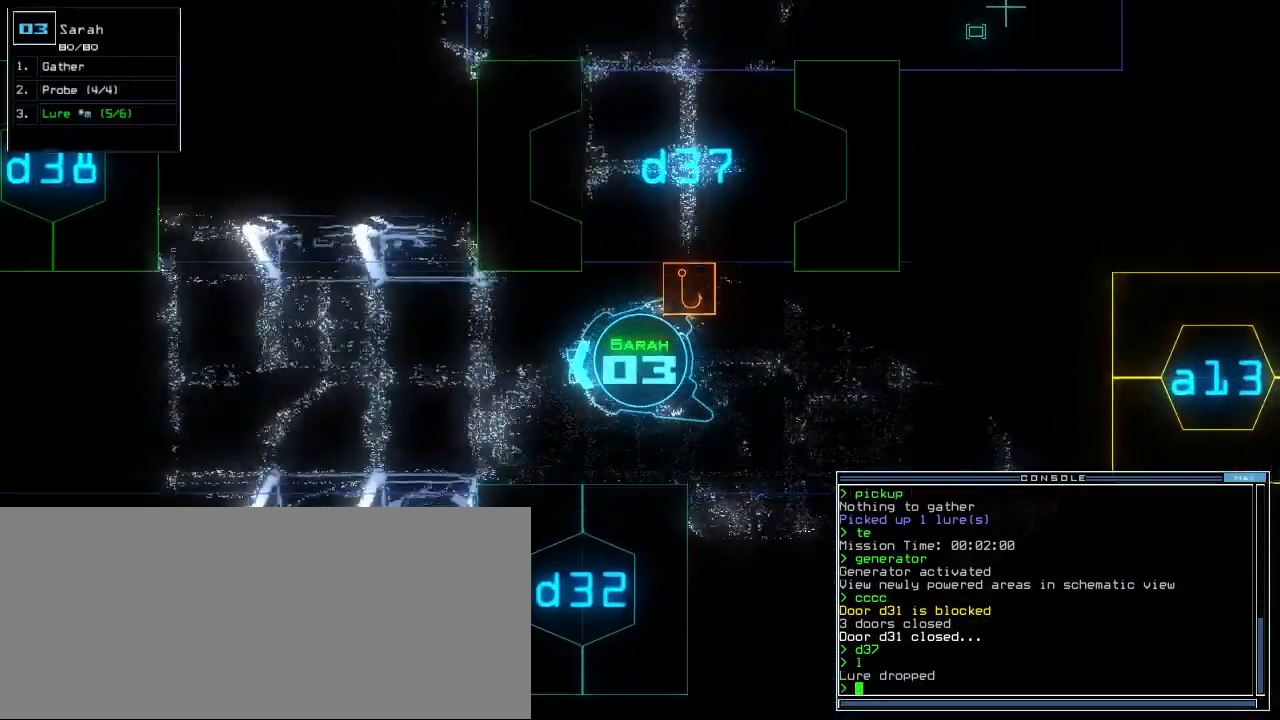
{"keys": ["up"], "events": [[400, "right", "down"], [460, "right", "up"]]}
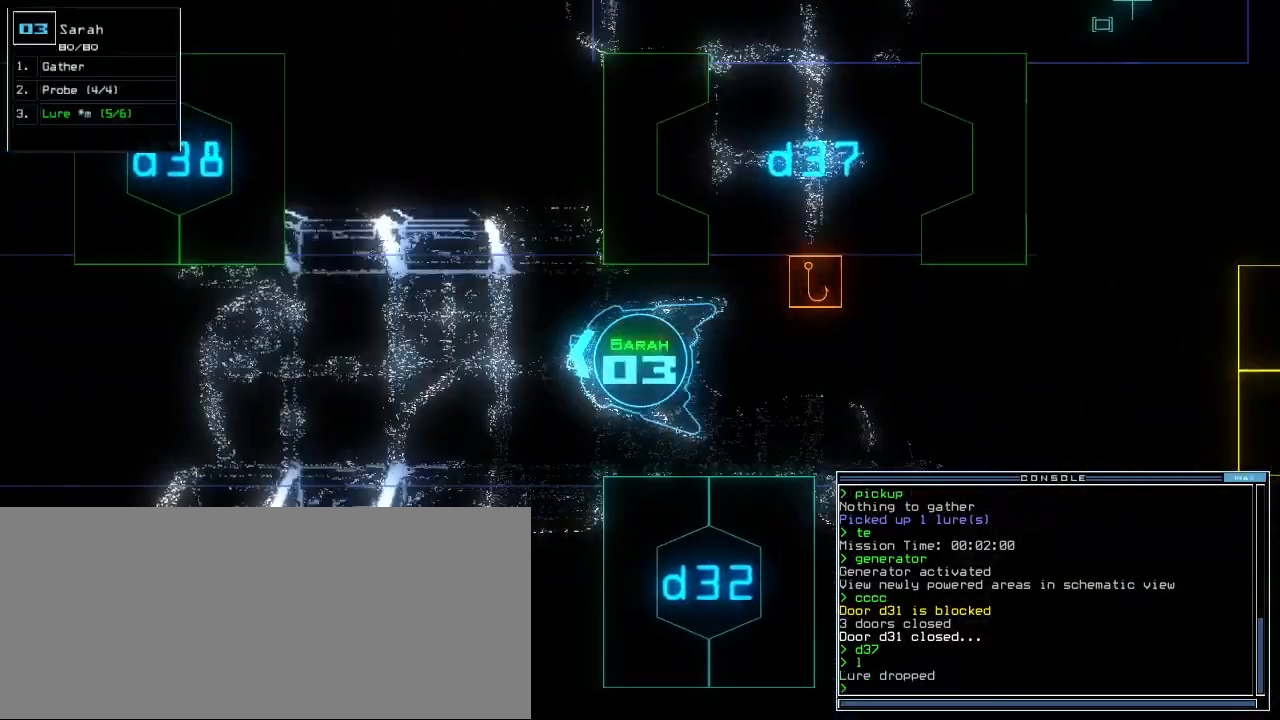
{"keys": ["up"], "events": []}
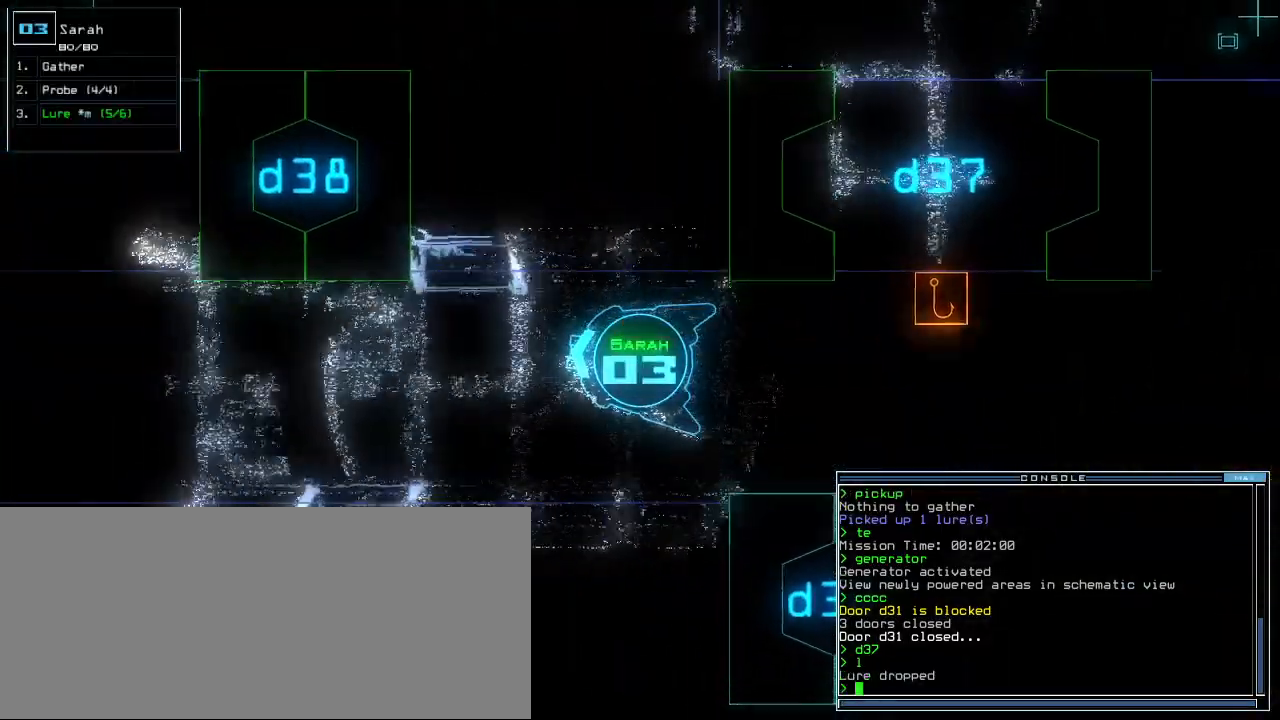
{"keys": ["right", "up"]}
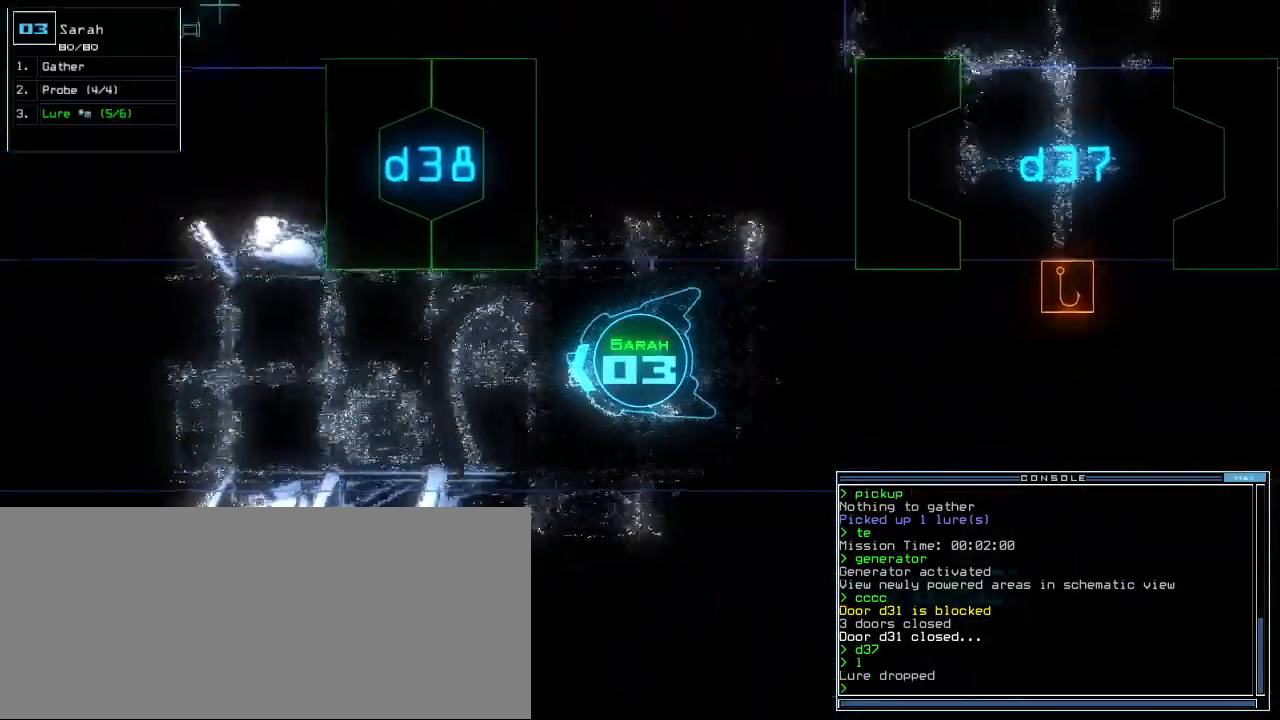
{"keys": ["up"], "events": [[60, "right", "up"]]}